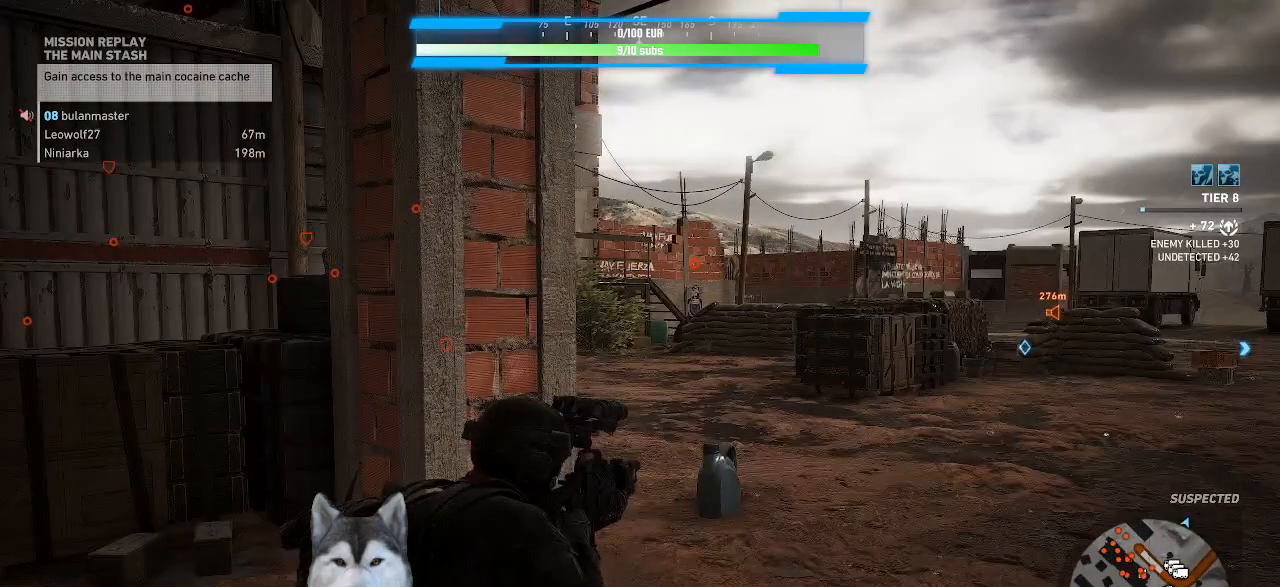
Gameplay with keyboard and mouse; each line is a JSON object with the keys and mouse buttons held at the frame after it. "events" lists presses ("down") and releases ("up") of ".", "/", "0", "1", "2", "3", "4", "5", "6", "7", "8", "9", "a", "alt_l", "alt_r", "b", "backslash", "backspace", "c", "caps_lock", "comma", "ctrl_l", "ctrl_r", "d", "e", "equals", "f", "g", "h", "i", "j", "k", "l", "lbracket", "m", "minus", "n", "o", "p", "q", "quote", "r", "rbracket", "return", "s", "semicolon", "shift_l", "shift_r", "space", "t", "tab", "tilde", "u", "v", "w", "x", "y", "z", "mouse_left", "mouse_wheel" and "mouse_right" between this image and that frame as [ms after this image, input, new state], when the widget could be followed in between. "mouse_left", "mouse_wheel", "mouse_right" = the "left", "wheel", "right" buttons of the "mouse" list. No other keys are recorded. "wheel" means that the mouse wheel is clicked or scrolled. Not read: mouse_move.
{"keys": [], "mouse": [], "events": []}
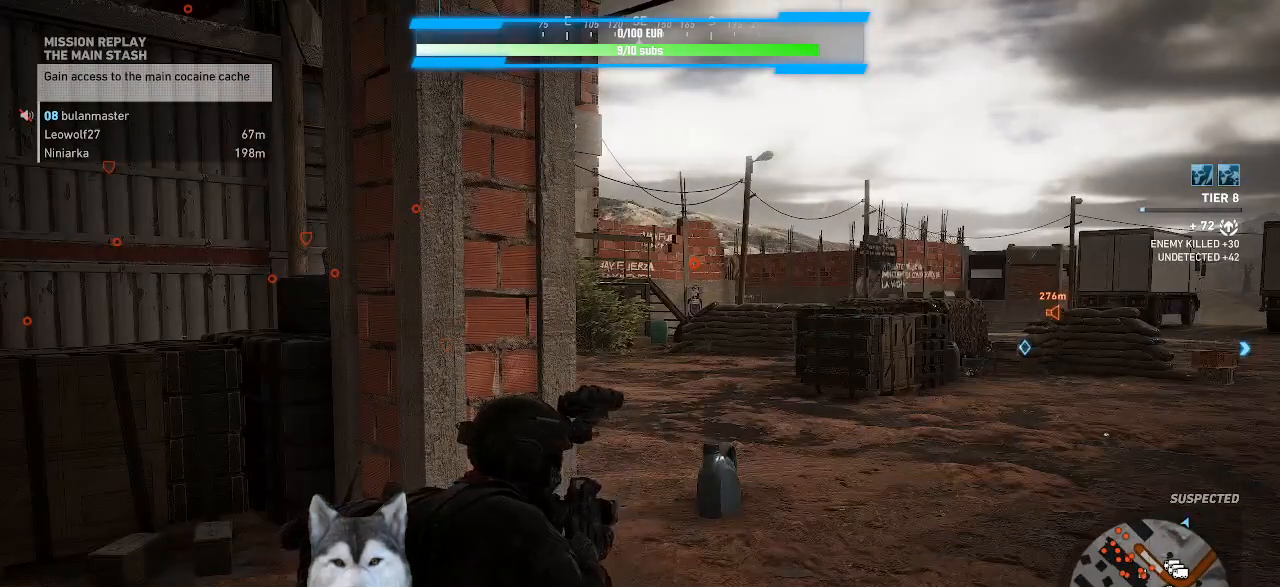
{"keys": [], "mouse": [], "events": []}
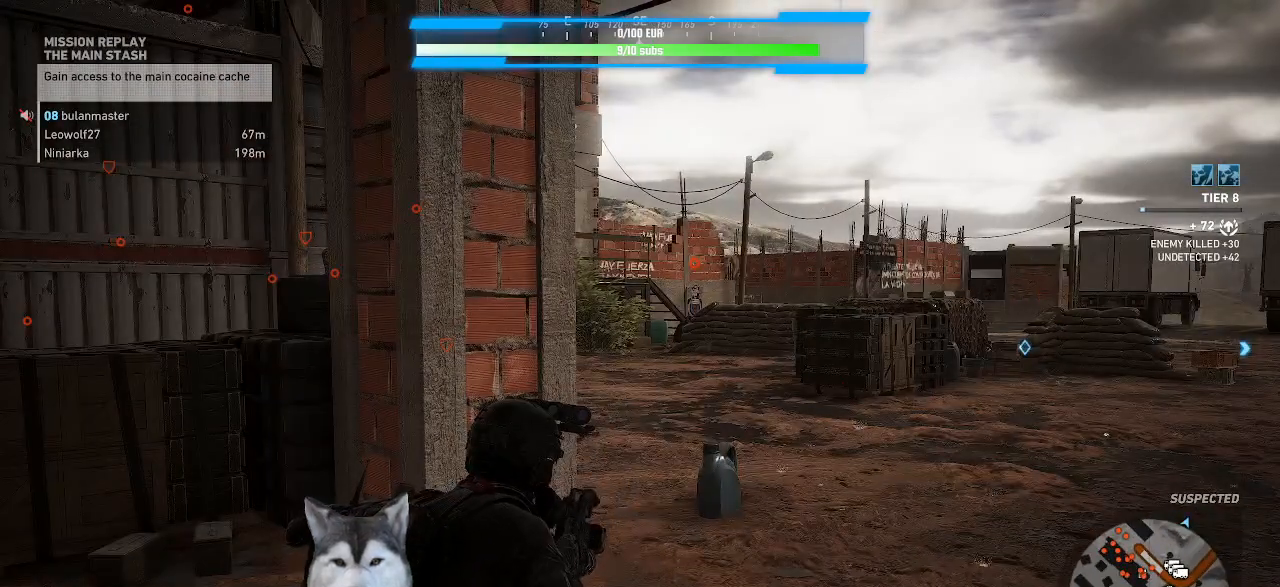
{"keys": [], "mouse": [], "events": []}
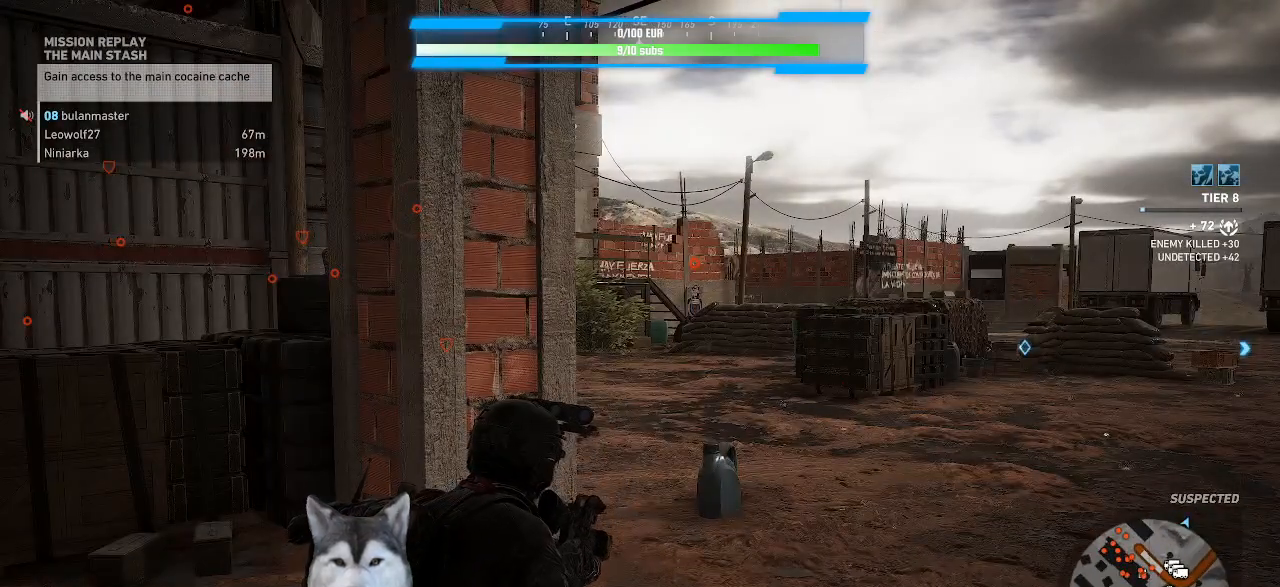
{"keys": [], "mouse": [], "events": []}
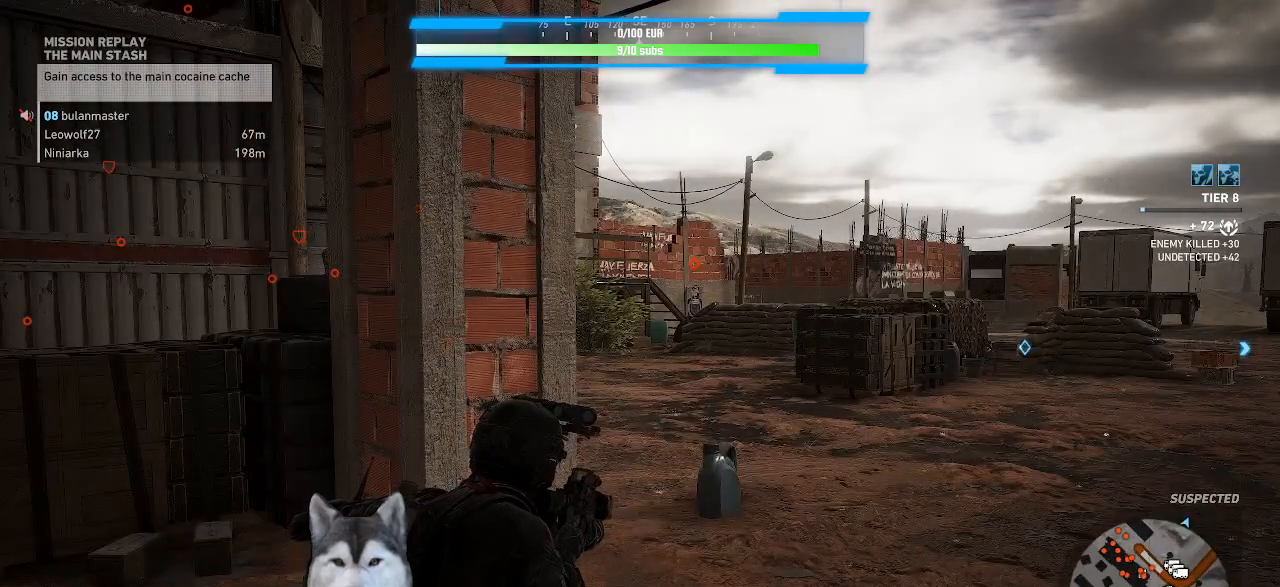
{"keys": [], "mouse": [], "events": [[200, "3", "down"], [267, "3", "up"]]}
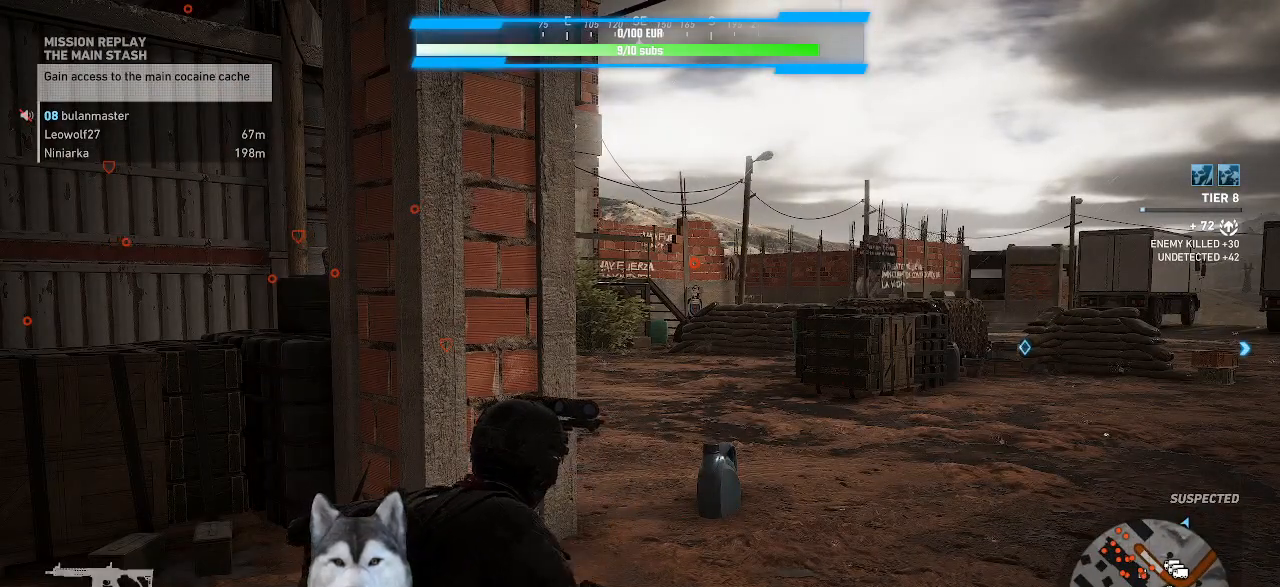
{"keys": [], "mouse": [], "events": []}
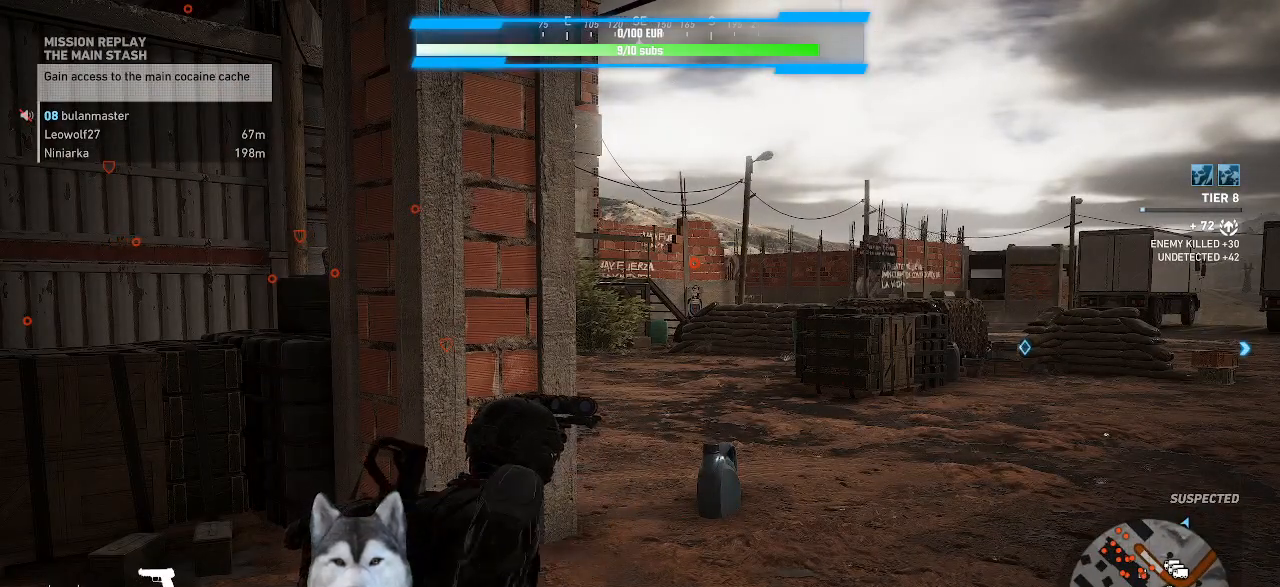
{"keys": [], "mouse": [], "events": []}
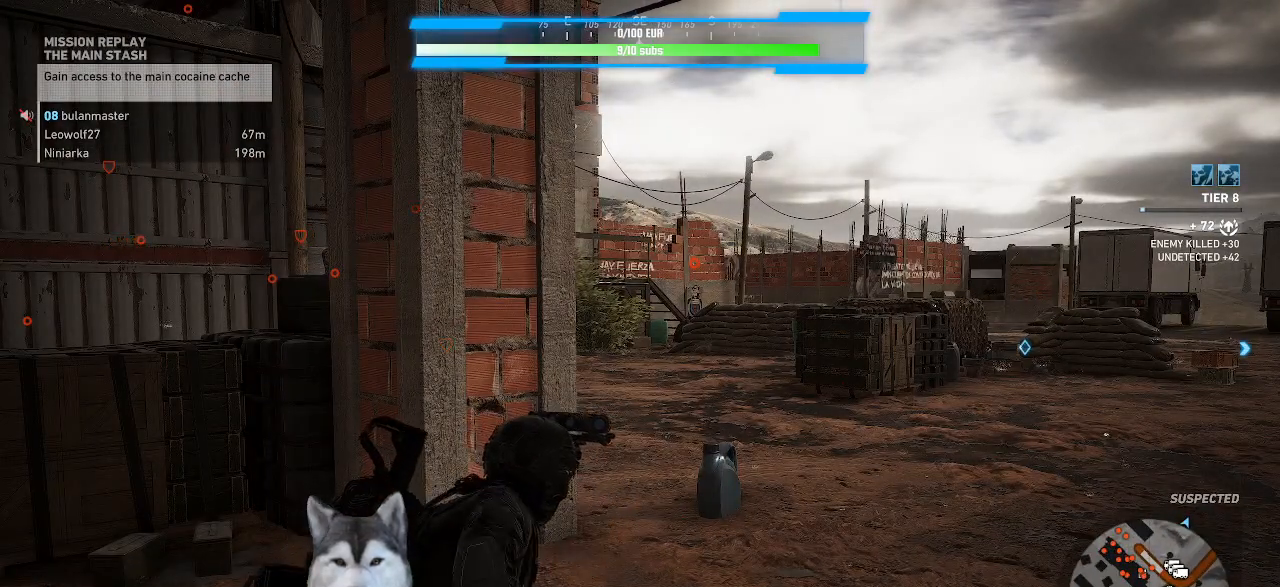
{"keys": [], "mouse": [], "events": []}
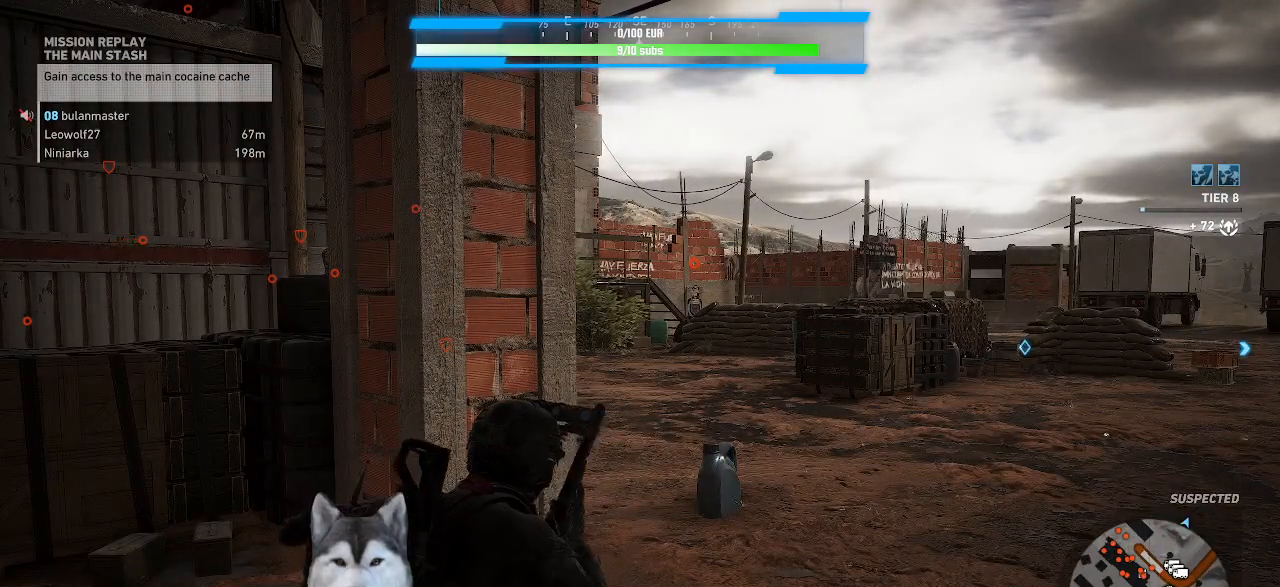
{"keys": ["d", "w"], "mouse": [], "events": [[367, "d", "down"], [467, "w", "down"]]}
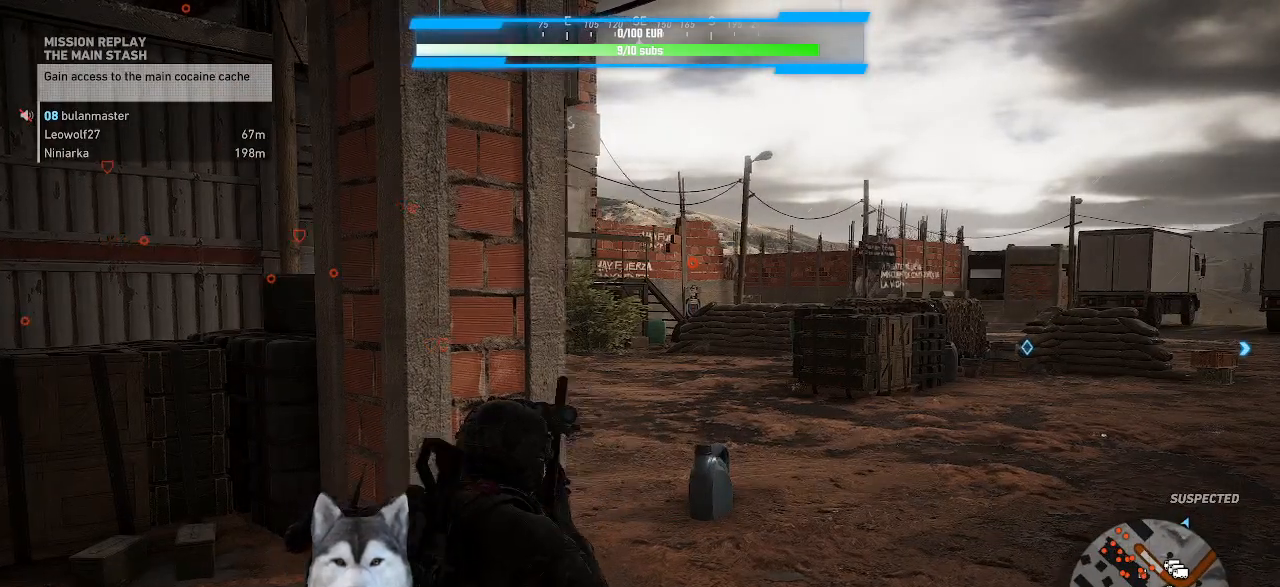
{"keys": ["d"], "mouse": [], "events": [[367, "w", "up"]]}
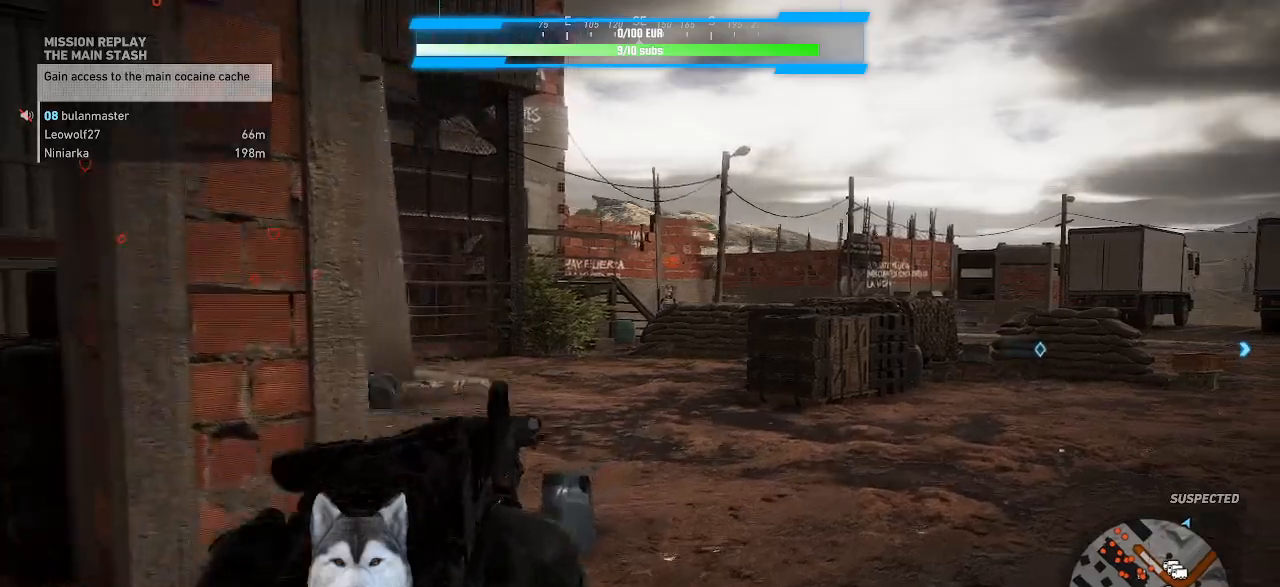
{"keys": ["d", "w"], "mouse": [], "events": [[500, "w", "down"]]}
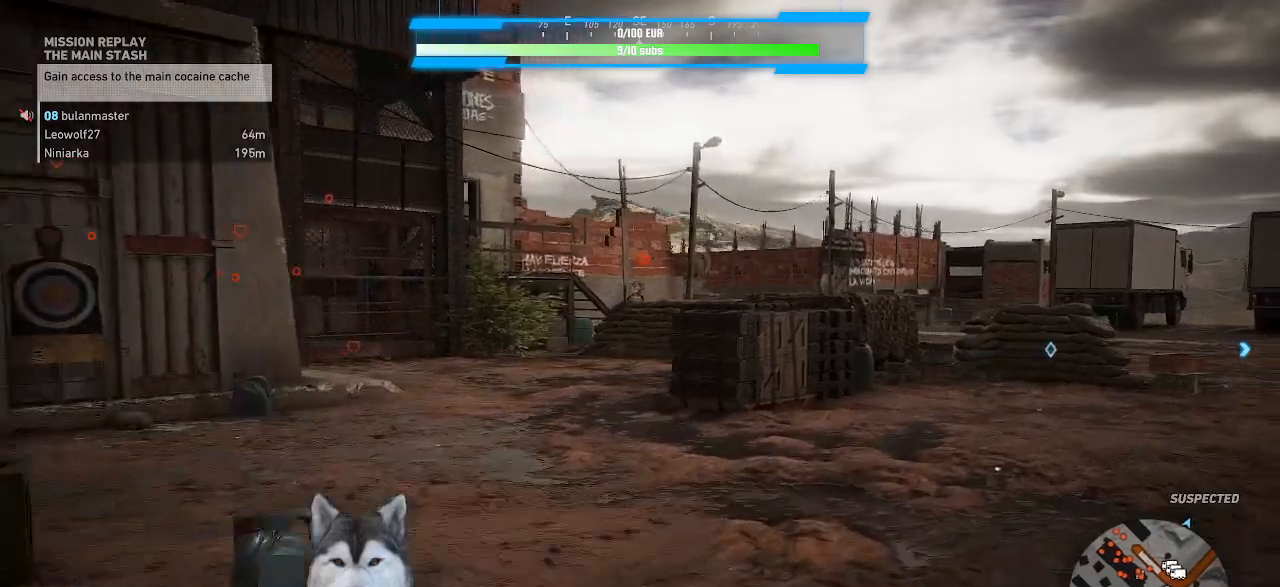
{"keys": ["d", "w"], "mouse": [], "events": []}
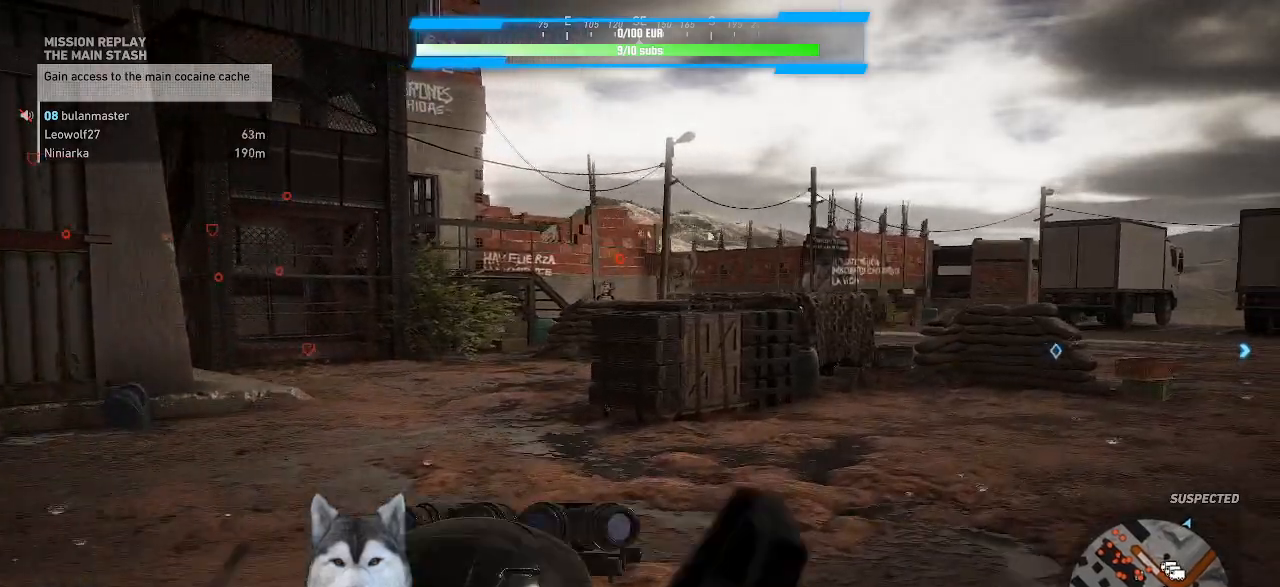
{"keys": ["d", "w"], "mouse": [], "events": []}
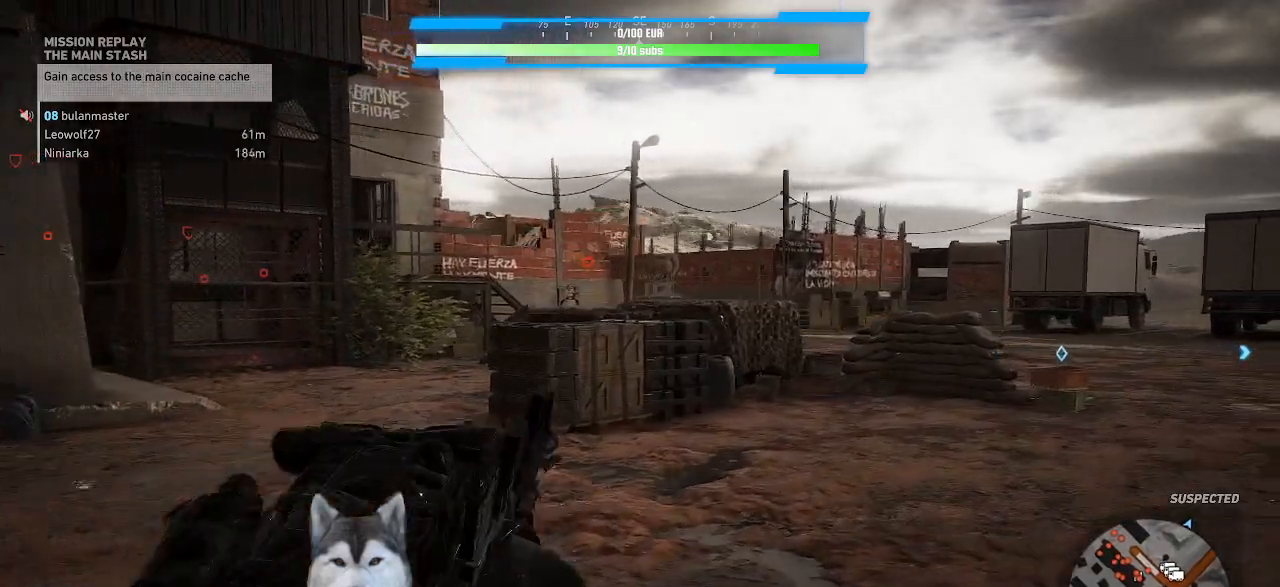
{"keys": ["d"], "mouse": [], "events": [[34, "w", "up"]]}
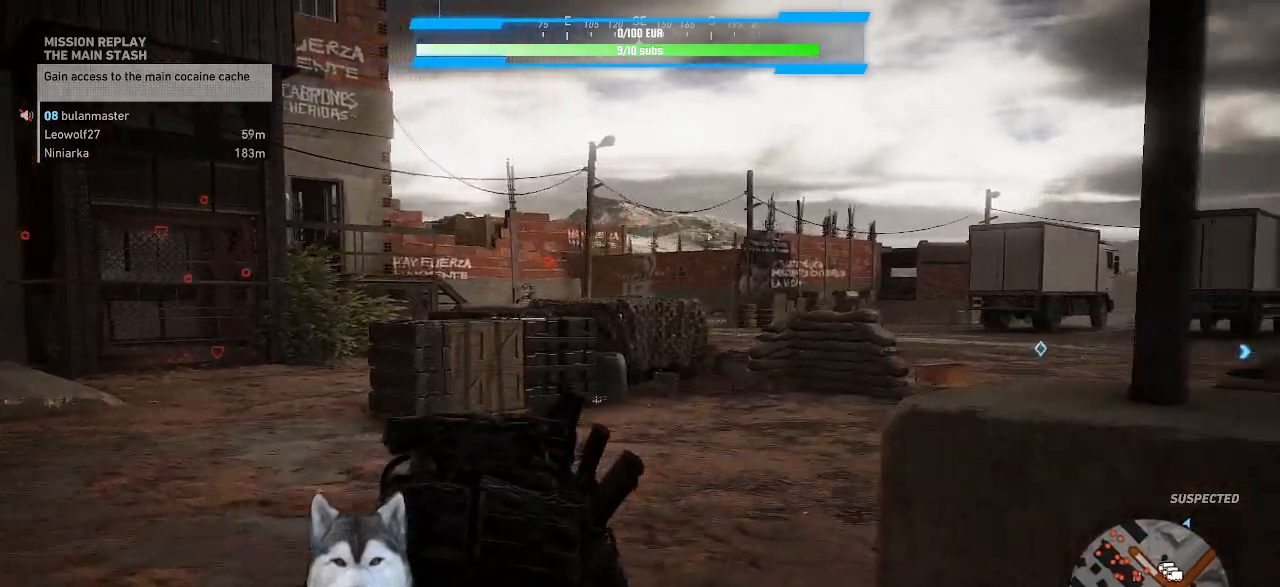
{"keys": ["d"], "mouse": [], "events": [[134, "w", "down"], [400, "w", "up"]]}
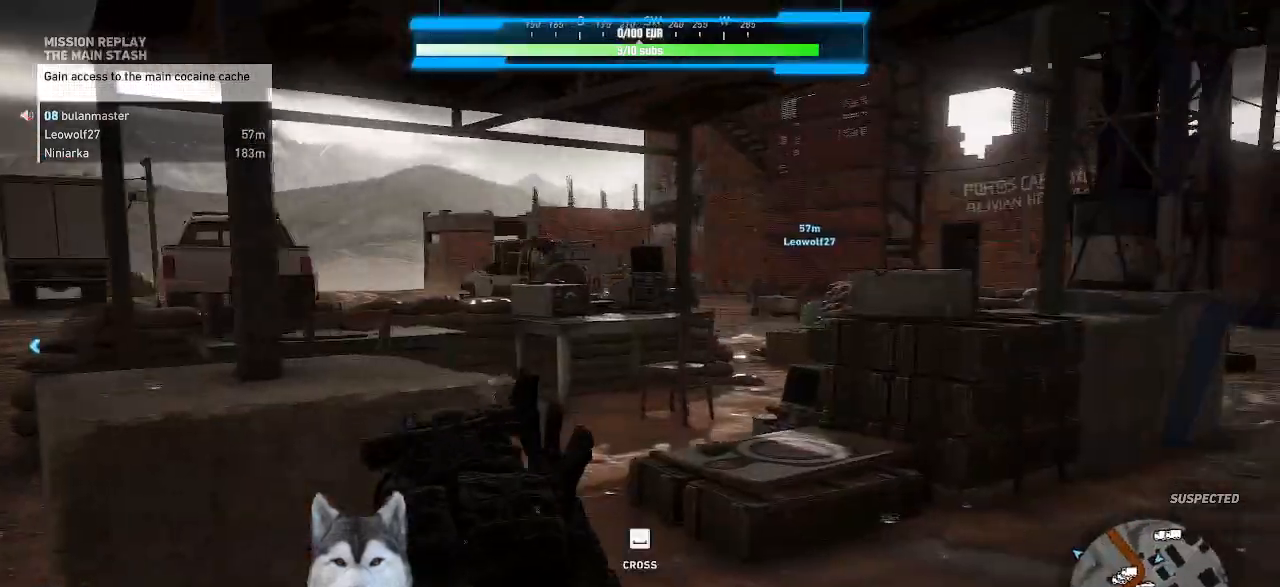
{"keys": ["d", "w"], "mouse": [], "events": [[100, "w", "down"]]}
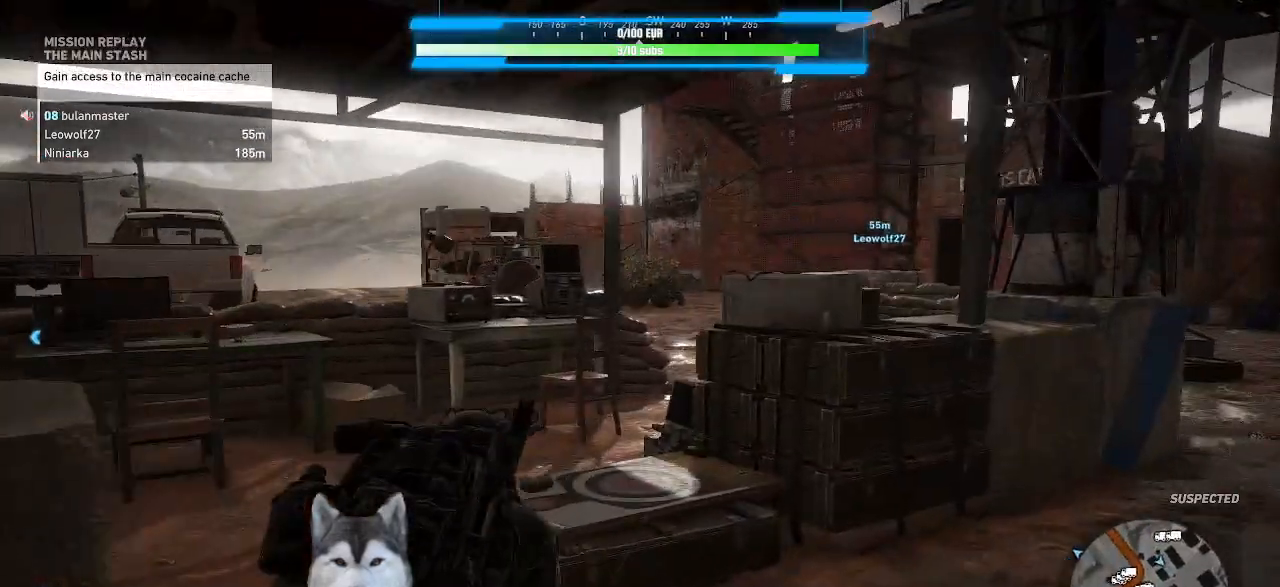
{"keys": ["d"], "mouse": [], "events": [[200, "w", "up"]]}
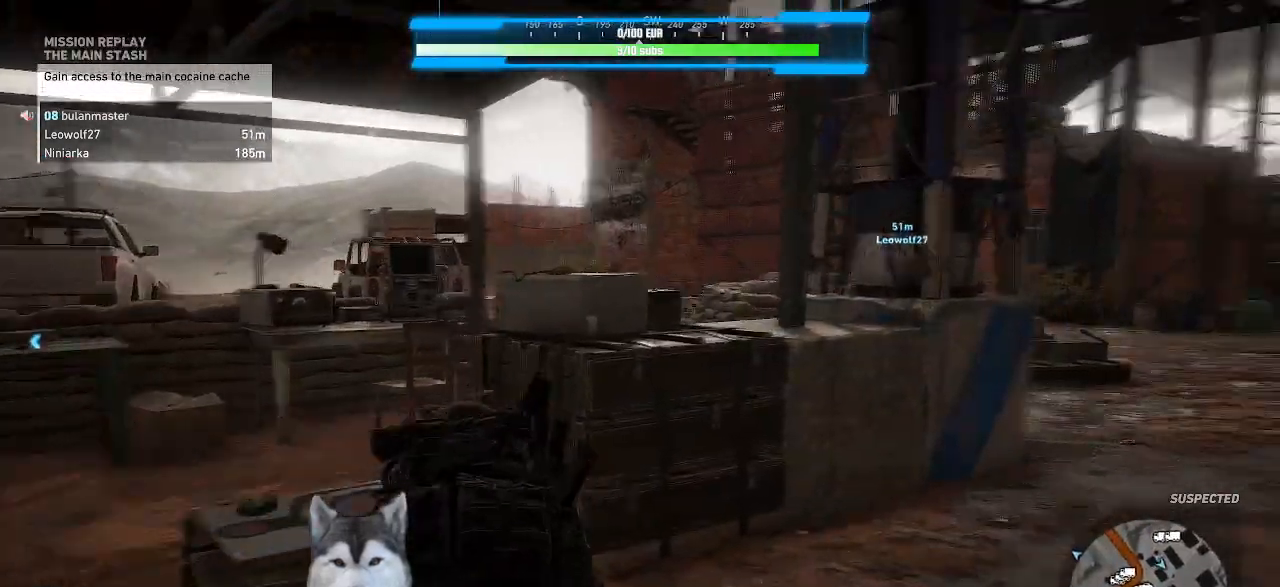
{"keys": ["d", "w"], "mouse": [], "events": [[34, "w", "down"], [167, "d", "up"], [367, "ctrl_l", "down"], [467, "ctrl_l", "up"], [500, "d", "down"]]}
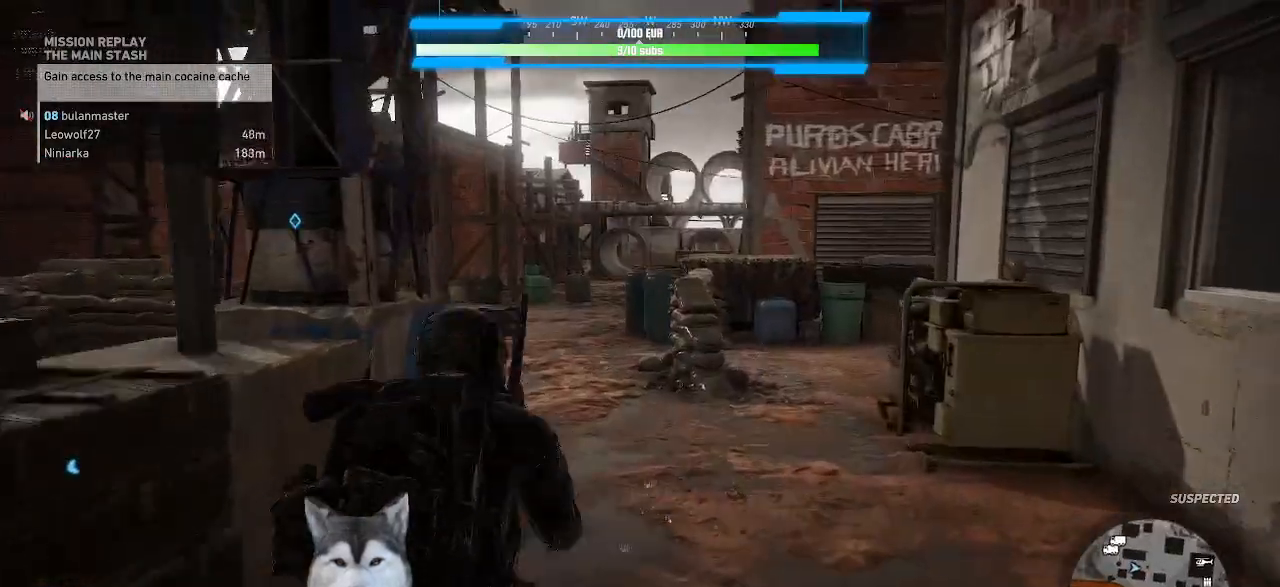
{"keys": ["d", "w"], "mouse": []}